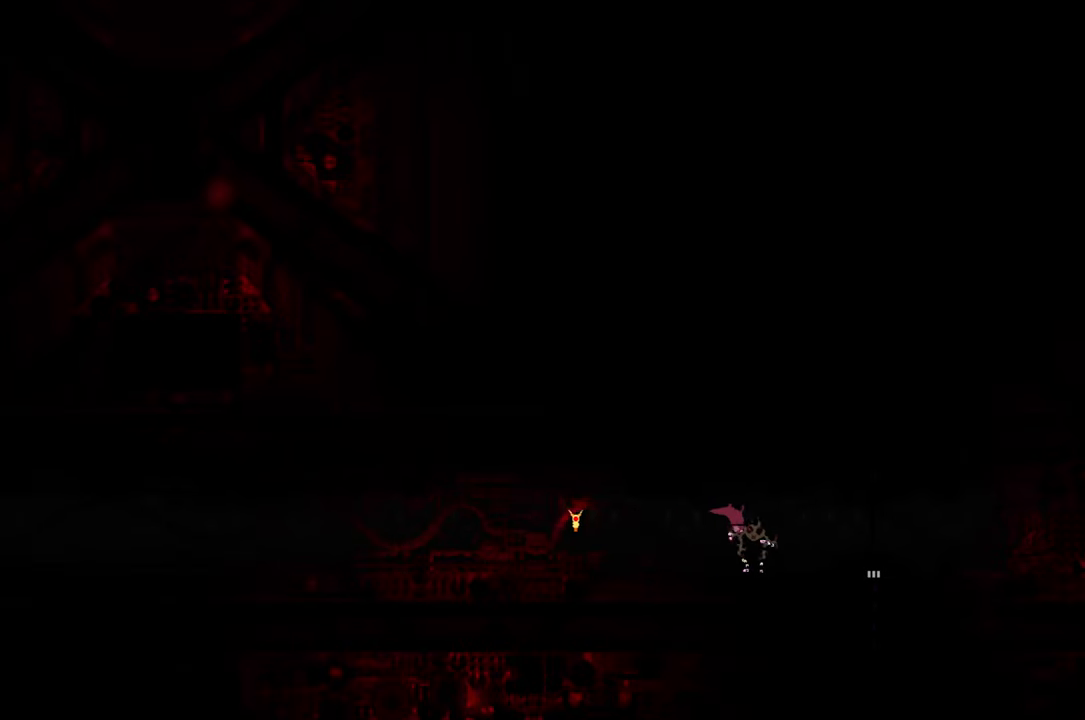
Gameplay with a controller (Xbox layout); each line is a JSON object with the inputs held at the frame after it. "events" lists button and stick changes between this image and that frame as [ms after this image, input, new state], when the widget could be followed in between.
{"buttons": [], "left_stick": "down", "right_stick": "center", "events": [[266, "left_stick", "down"]]}
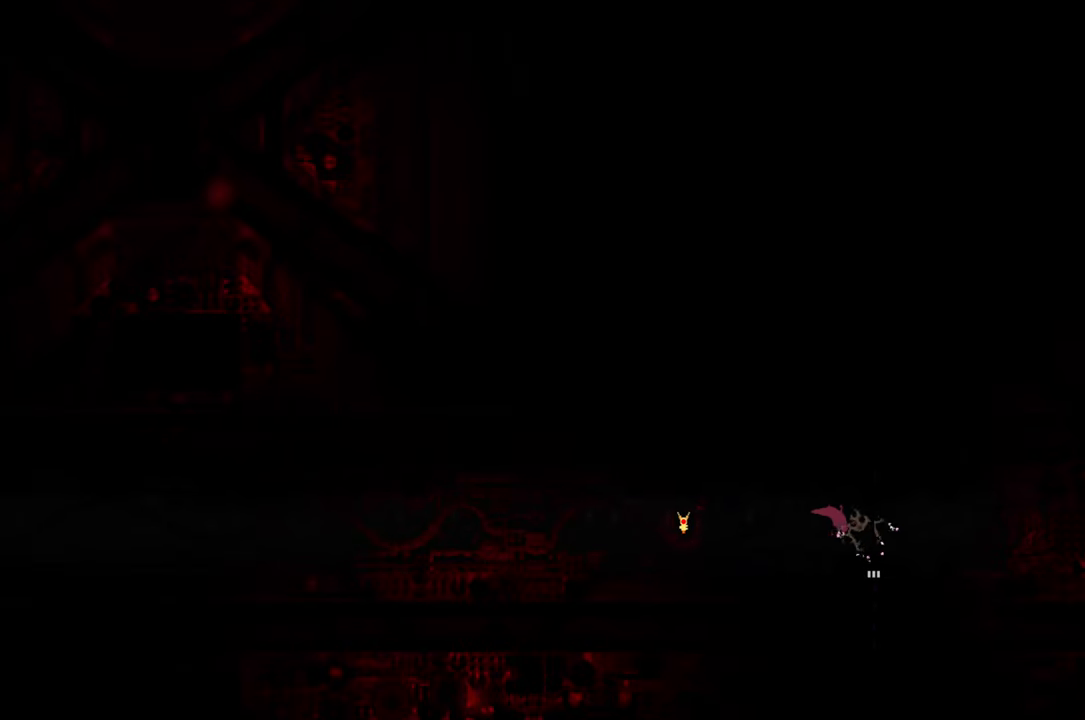
{"buttons": [], "left_stick": "down", "right_stick": "center", "events": []}
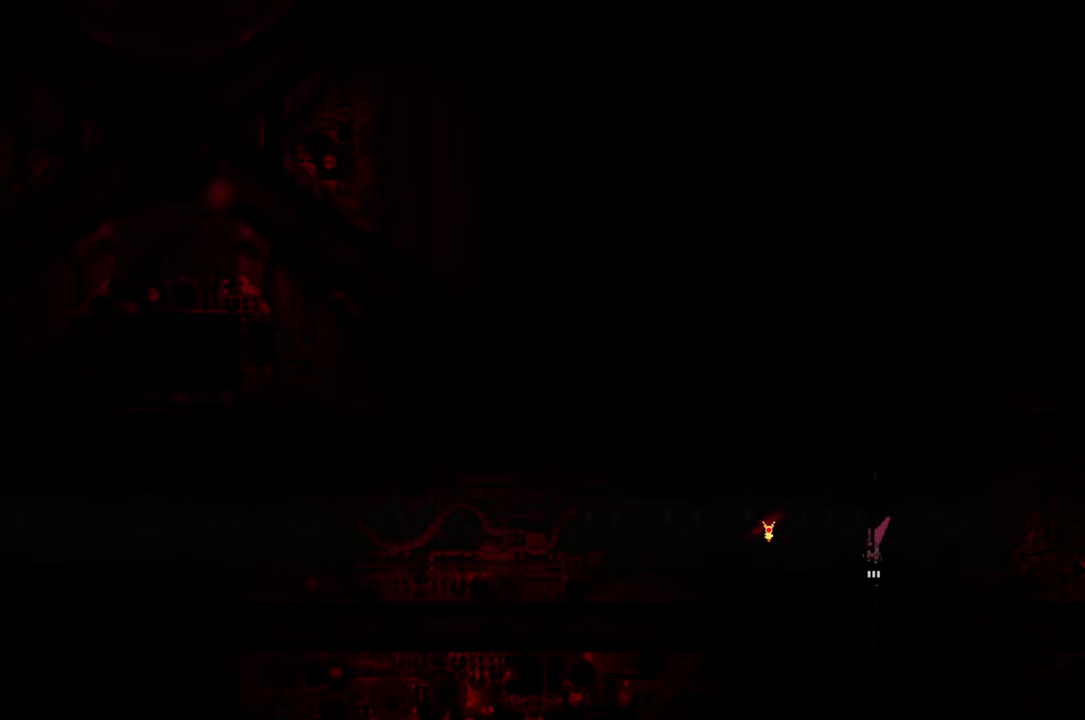
{"buttons": [], "left_stick": "down", "right_stick": "center", "events": []}
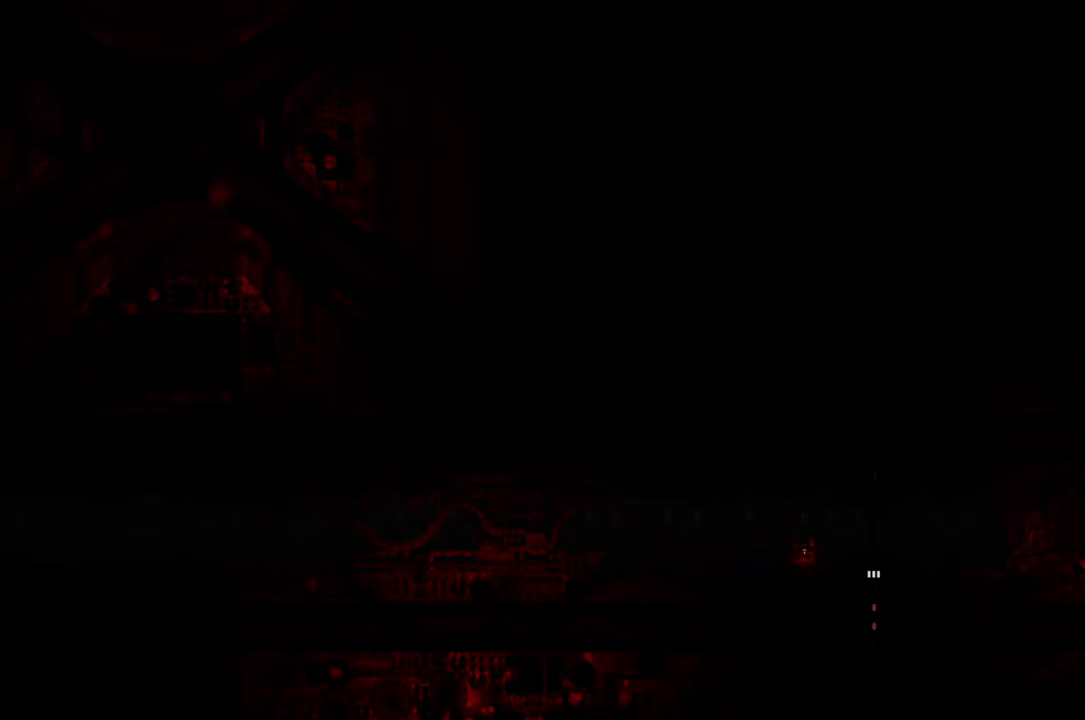
{"buttons": [], "left_stick": "down", "right_stick": "center", "events": []}
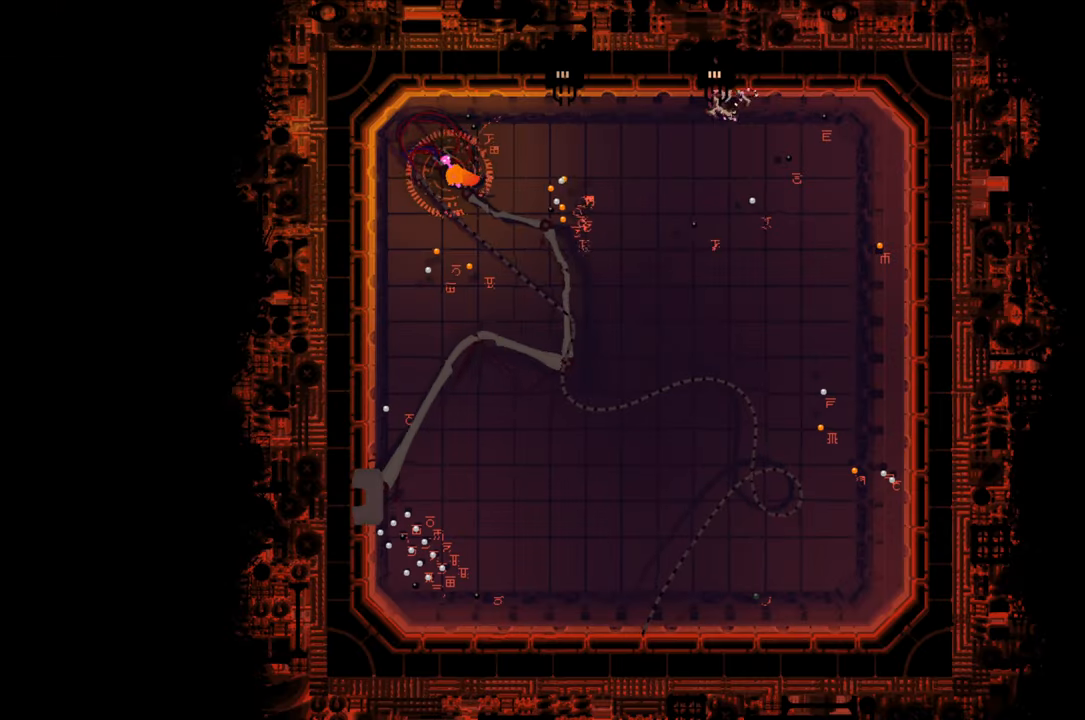
{"buttons": [], "left_stick": "center", "right_stick": "center", "events": [[216, "left_stick", "center"]]}
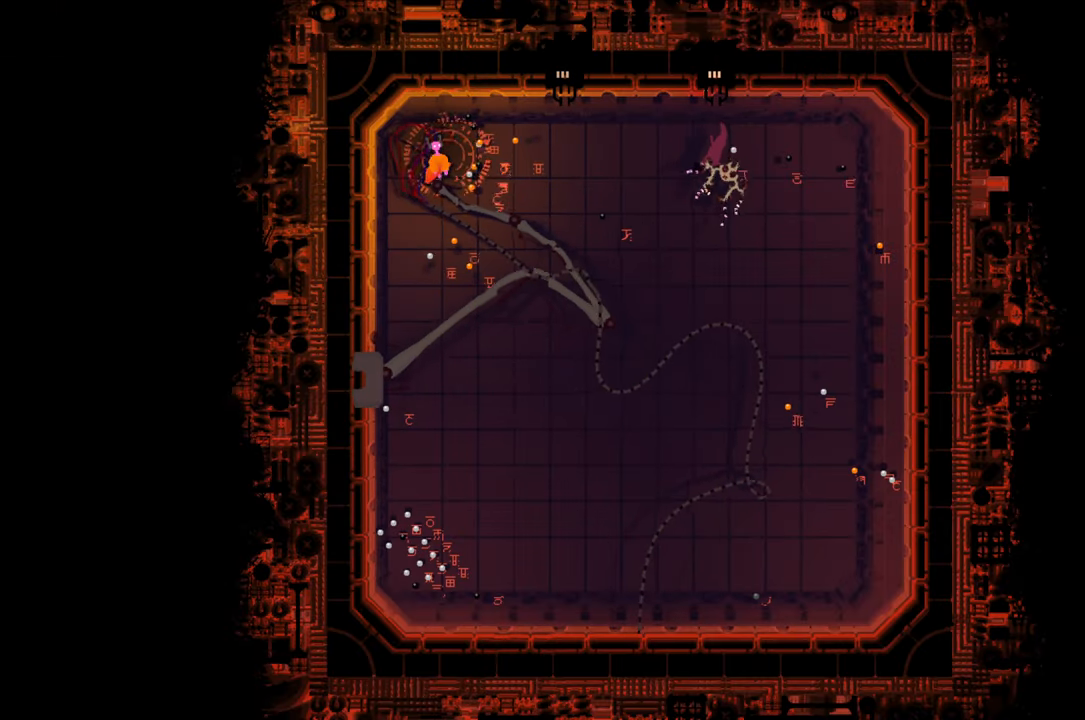
{"buttons": [], "left_stick": "center", "right_stick": "center", "events": []}
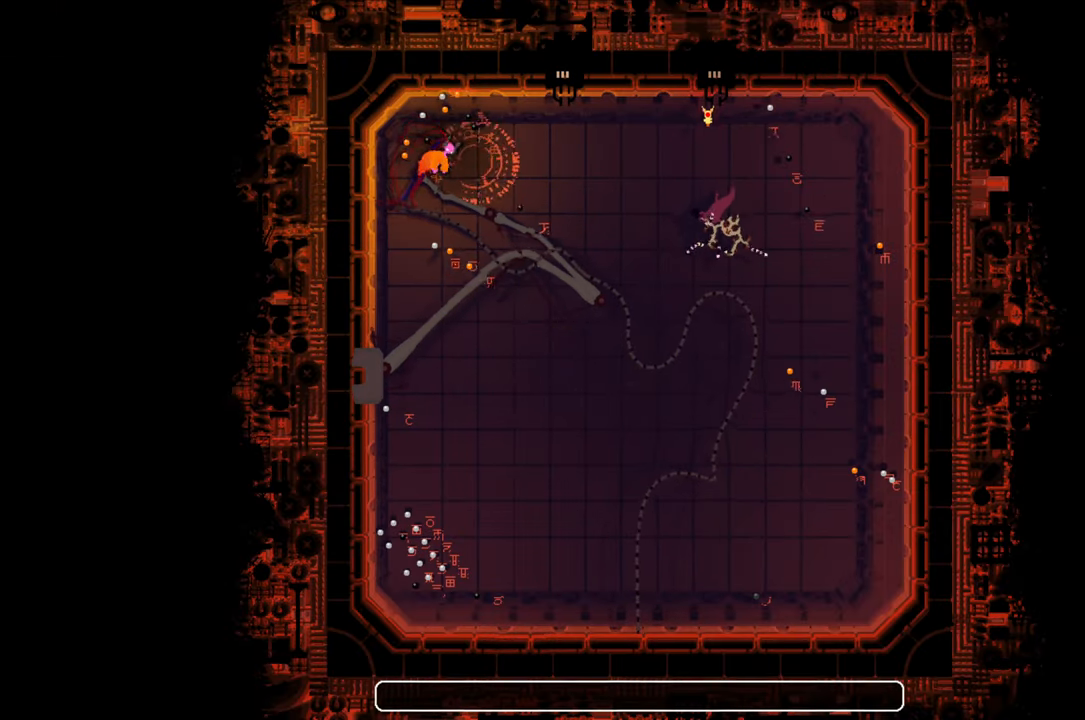
{"buttons": [], "left_stick": "center", "right_stick": "center", "events": []}